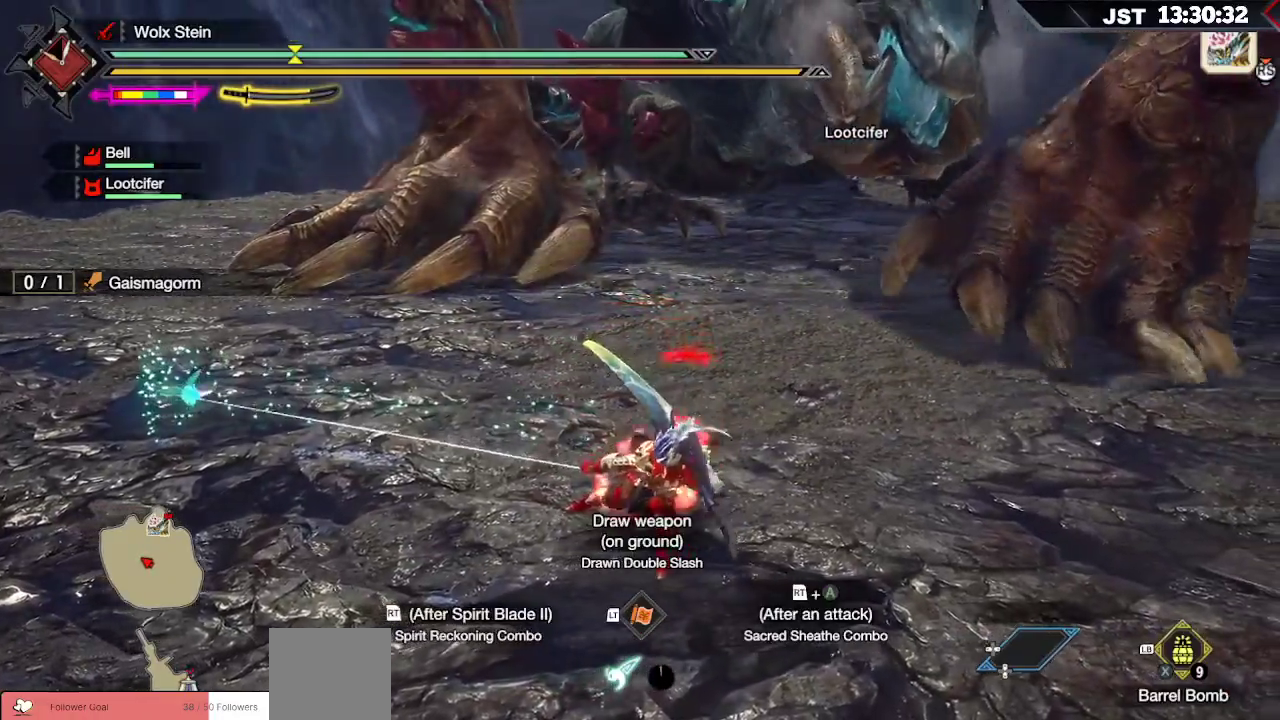
Gameplay with a controller (Xbox layout); each line is a JSON object with the inputs held at the frame after it (dt_ms = milliseconds from this image to that frame). "events" lists button and stick changes between this image and that frame as [ms after this image, input, new state], when the widget could be followed in between.
{"dt_ms": 500, "buttons": [], "left_stick": "up-right", "right_stick": "center", "events": [[17, "left_stick", "up-right"], [33, "right_stick", "down-right"], [500, "right_stick", "center"]]}
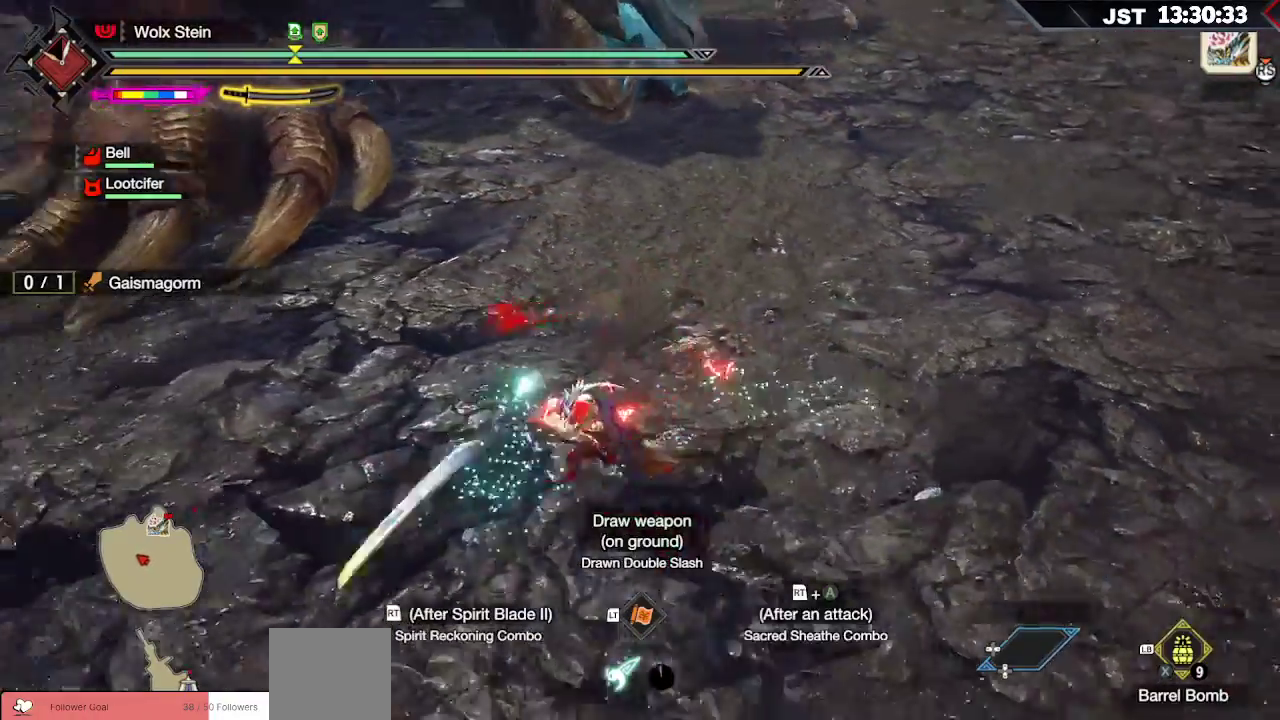
{"dt_ms": 500, "buttons": ["R2"], "left_stick": "up", "right_stick": "center", "events": [[267, "R2", "down"], [333, "A", "down"], [350, "left_stick", "up"], [433, "A", "up"]]}
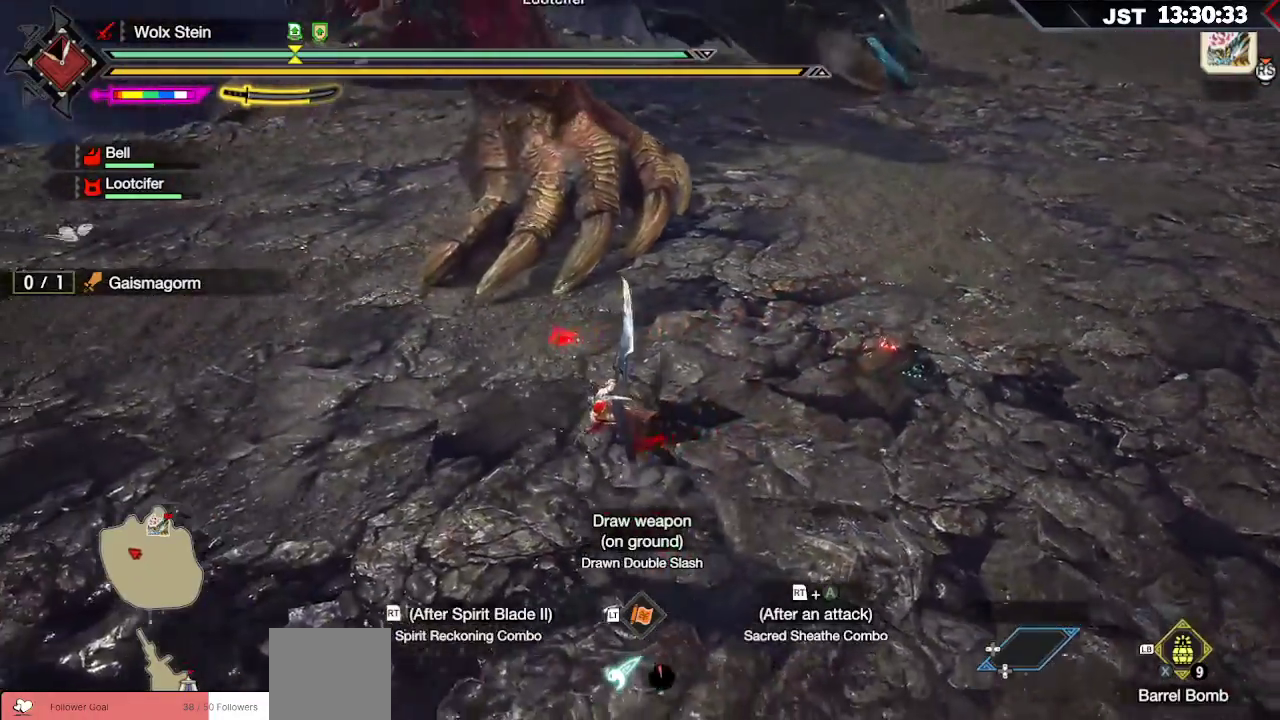
{"dt_ms": 500, "buttons": ["R2"], "left_stick": "up", "right_stick": "center", "events": [[33, "A", "down"], [100, "A", "up"], [183, "A", "down"], [267, "A", "up"], [333, "A", "down"], [433, "A", "up"]]}
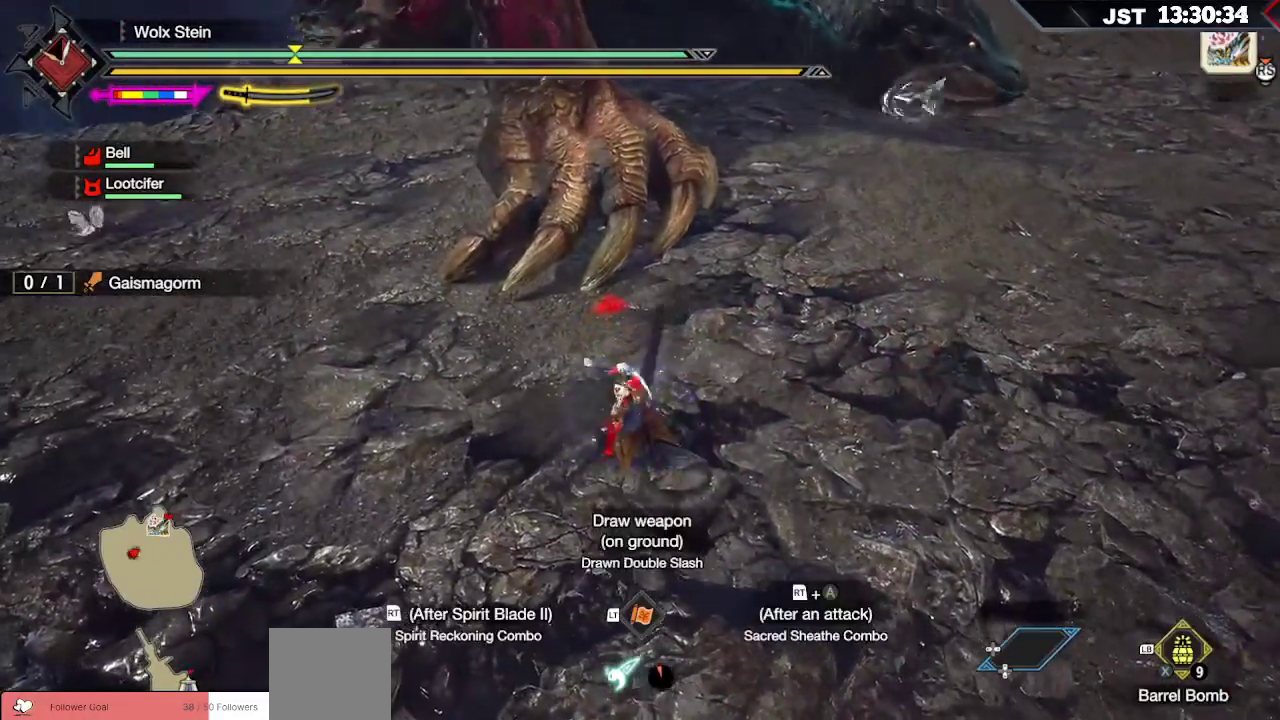
{"dt_ms": 500, "buttons": [], "left_stick": "up", "right_stick": "center", "events": [[83, "R2", "up"], [183, "Y", "down"], [250, "Y", "up"], [333, "Y", "down"], [433, "Y", "up"]]}
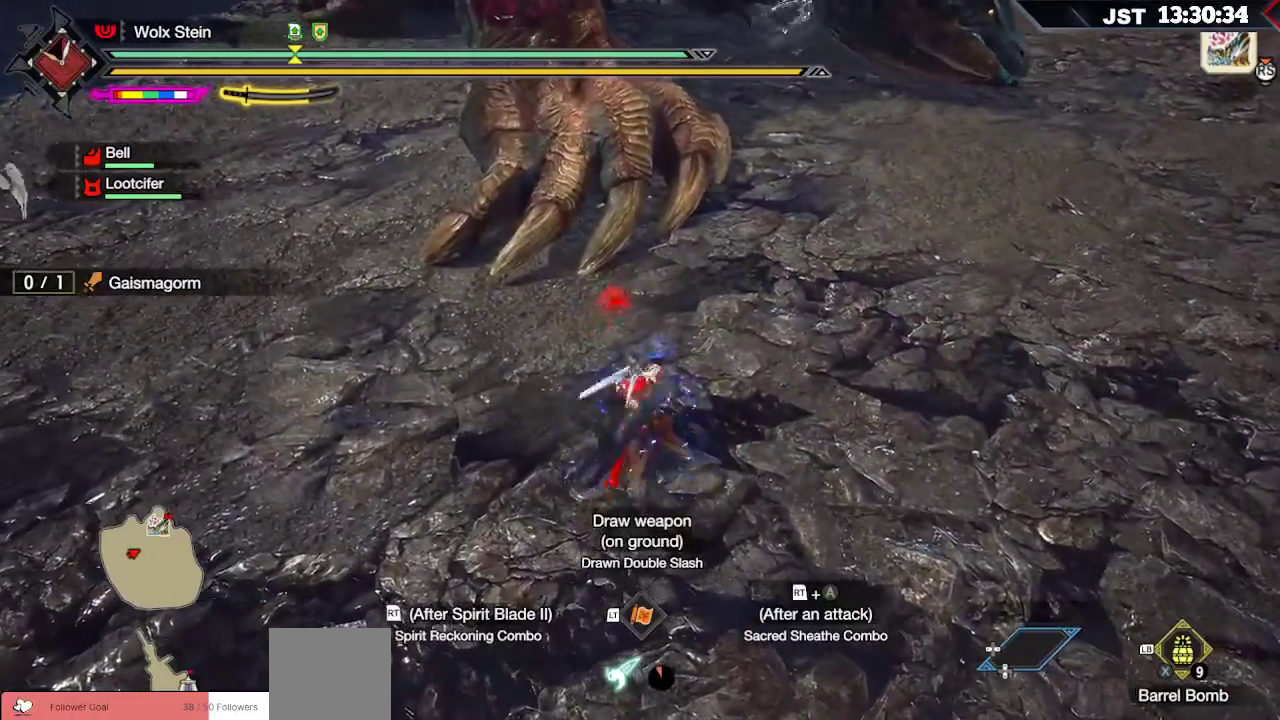
{"dt_ms": 500, "buttons": ["Y", "L2"], "left_stick": "up", "right_stick": "center", "events": [[50, "Y", "down"], [133, "Y", "up"], [267, "L2", "down"], [267, "Y", "down"], [367, "Y", "up"], [467, "Y", "down"]]}
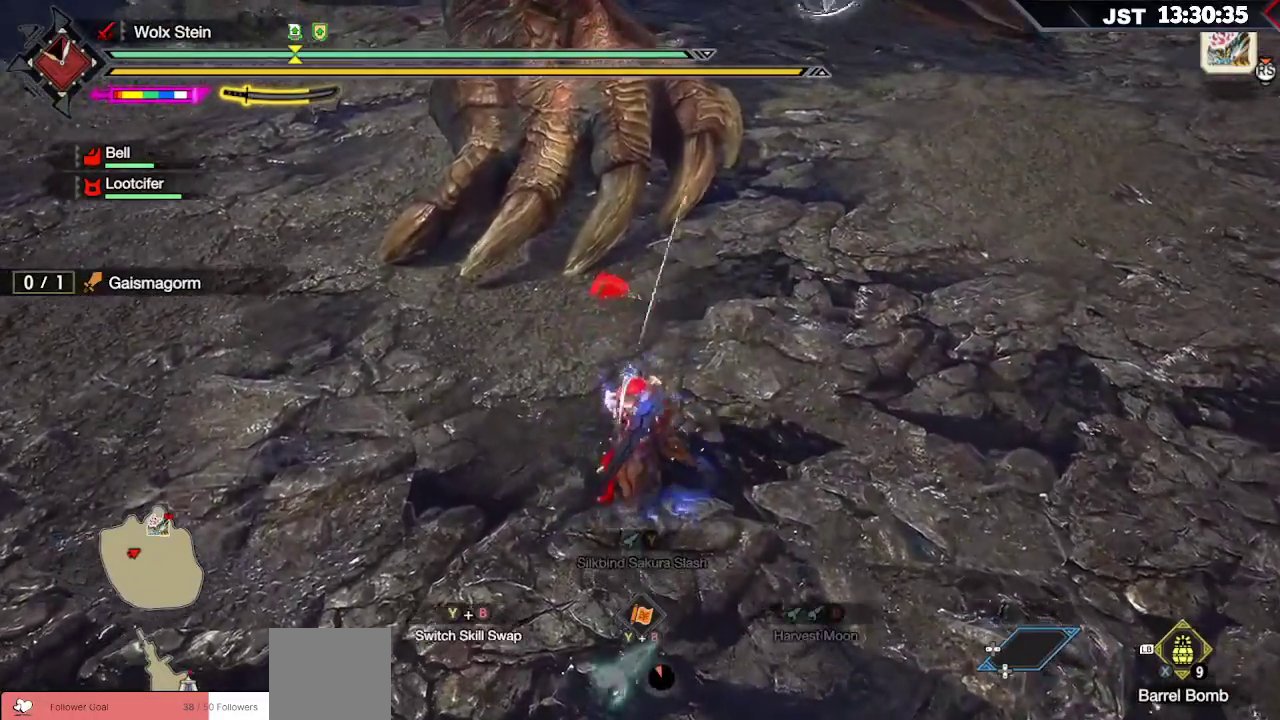
{"dt_ms": 500, "buttons": [], "left_stick": "up-left", "right_stick": "center", "events": [[50, "Y", "up"], [150, "Y", "down"], [200, "Y", "up"], [233, "L2", "up"], [500, "left_stick", "up-left"]]}
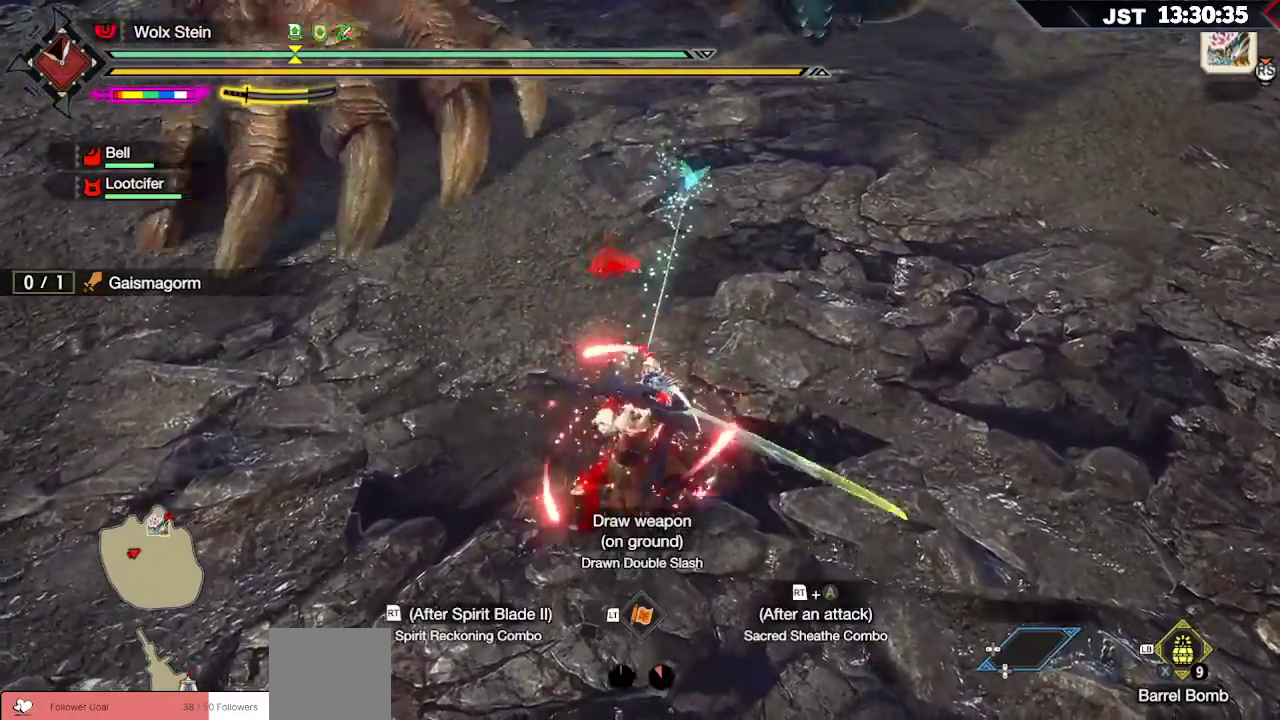
{"dt_ms": 500, "buttons": [], "left_stick": "up-left", "right_stick": "center", "events": [[250, "left_stick", "up"], [433, "left_stick", "up-left"]]}
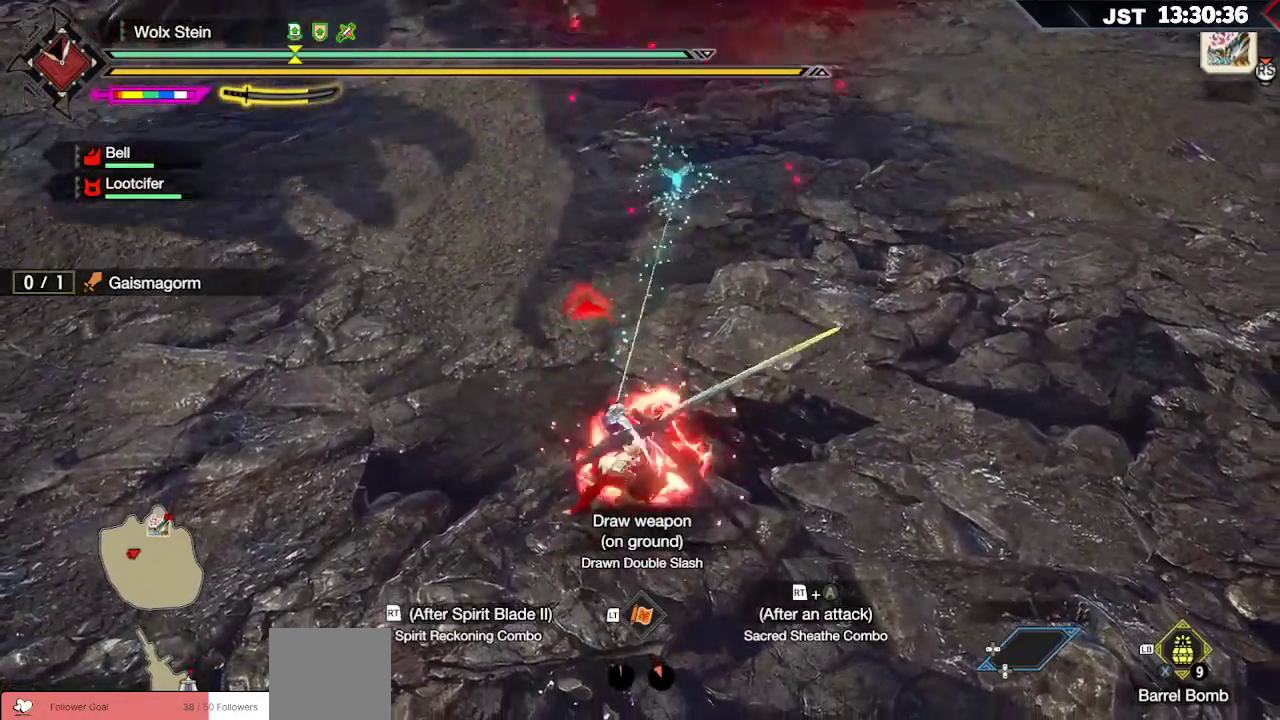
{"dt_ms": 500, "buttons": [], "left_stick": "up-left", "right_stick": "center", "events": []}
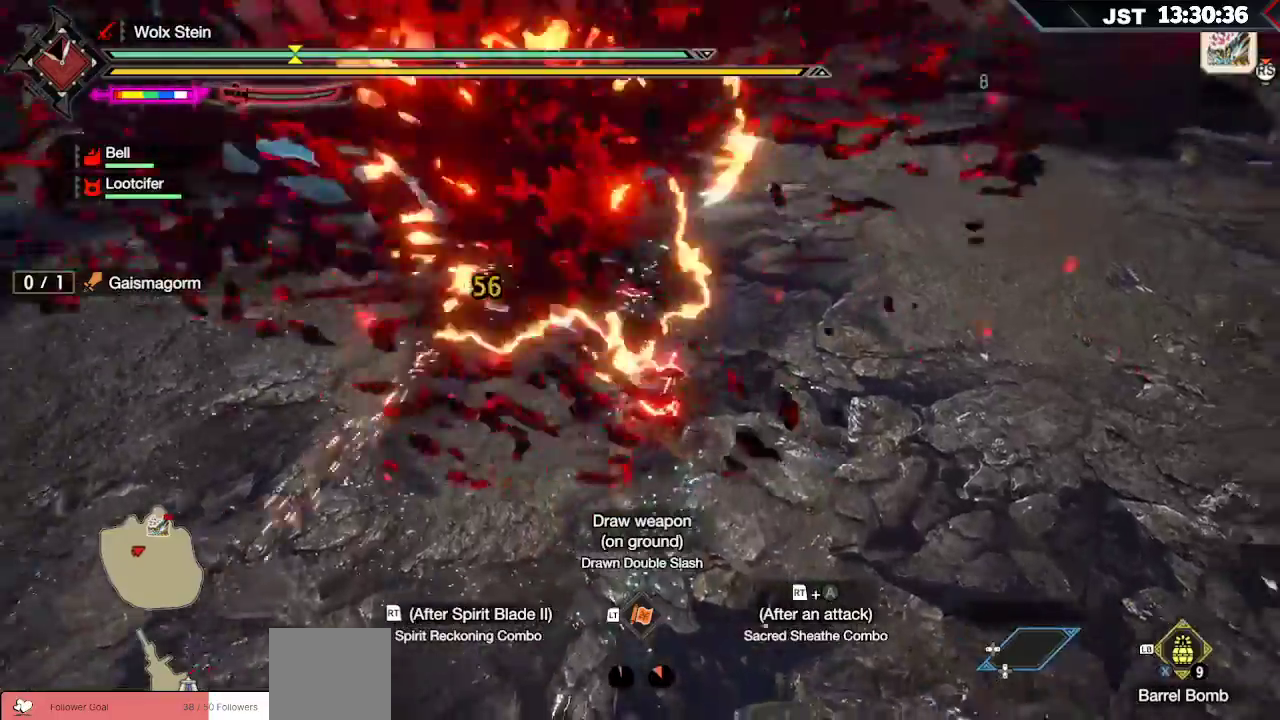
{"dt_ms": 500, "buttons": [], "left_stick": "right", "right_stick": "left", "events": [[33, "right_stick", "left"], [150, "left_stick", "up"], [333, "left_stick", "right"]]}
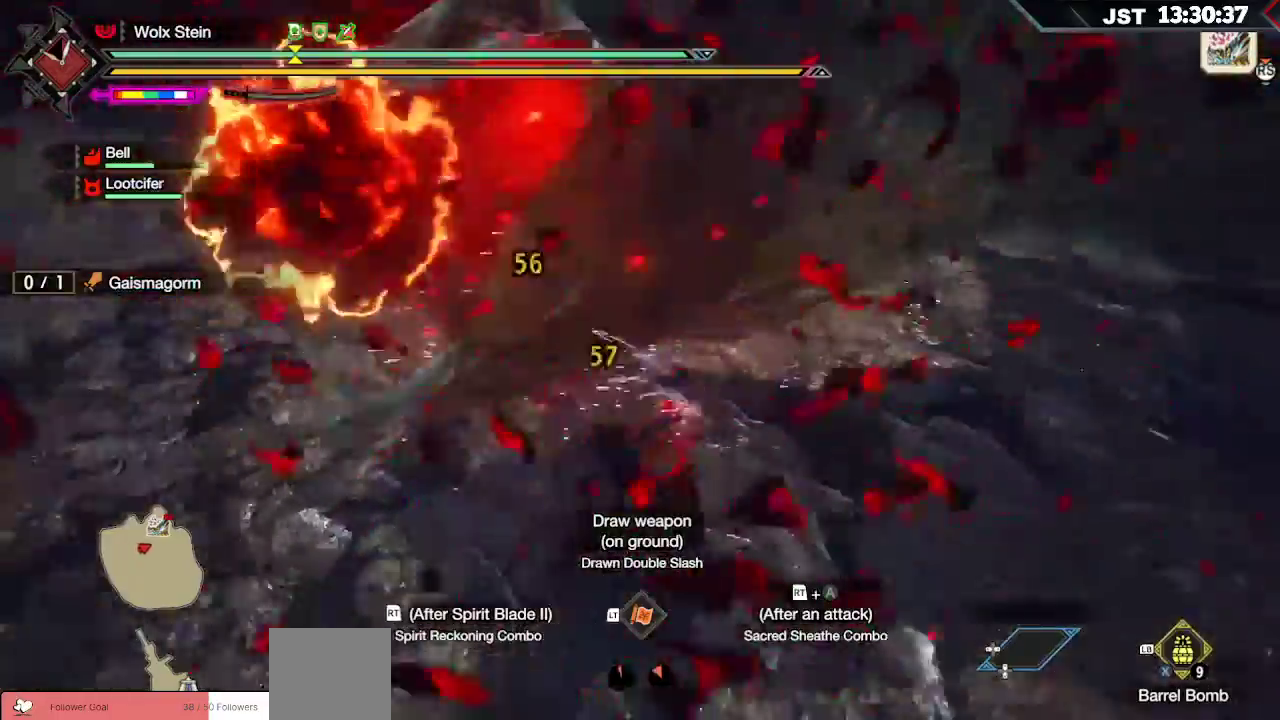
{"dt_ms": 500, "buttons": ["A", "R2"], "left_stick": "right", "right_stick": "center", "events": [[67, "right_stick", "center"], [333, "R2", "down"], [400, "A", "down"]]}
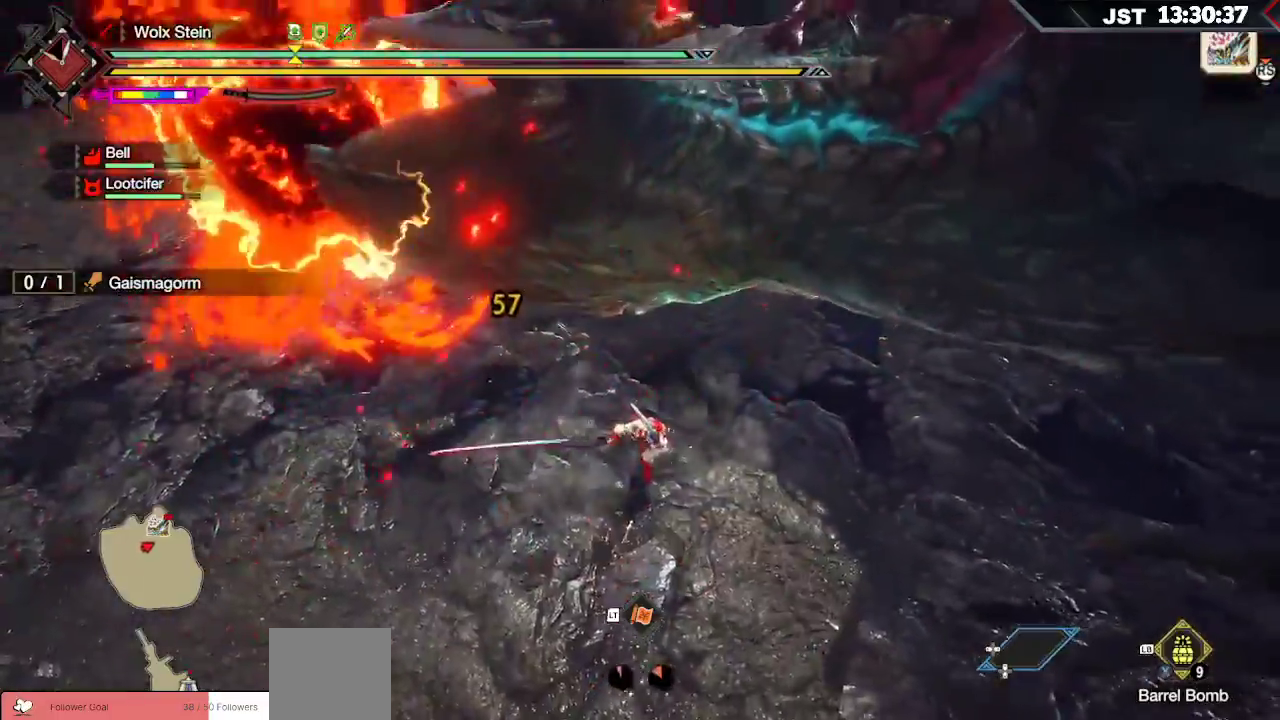
{"dt_ms": 500, "buttons": ["R2"], "left_stick": "up-right", "right_stick": "center", "events": [[17, "A", "up"], [83, "A", "down"], [117, "left_stick", "up-right"], [167, "A", "up"]]}
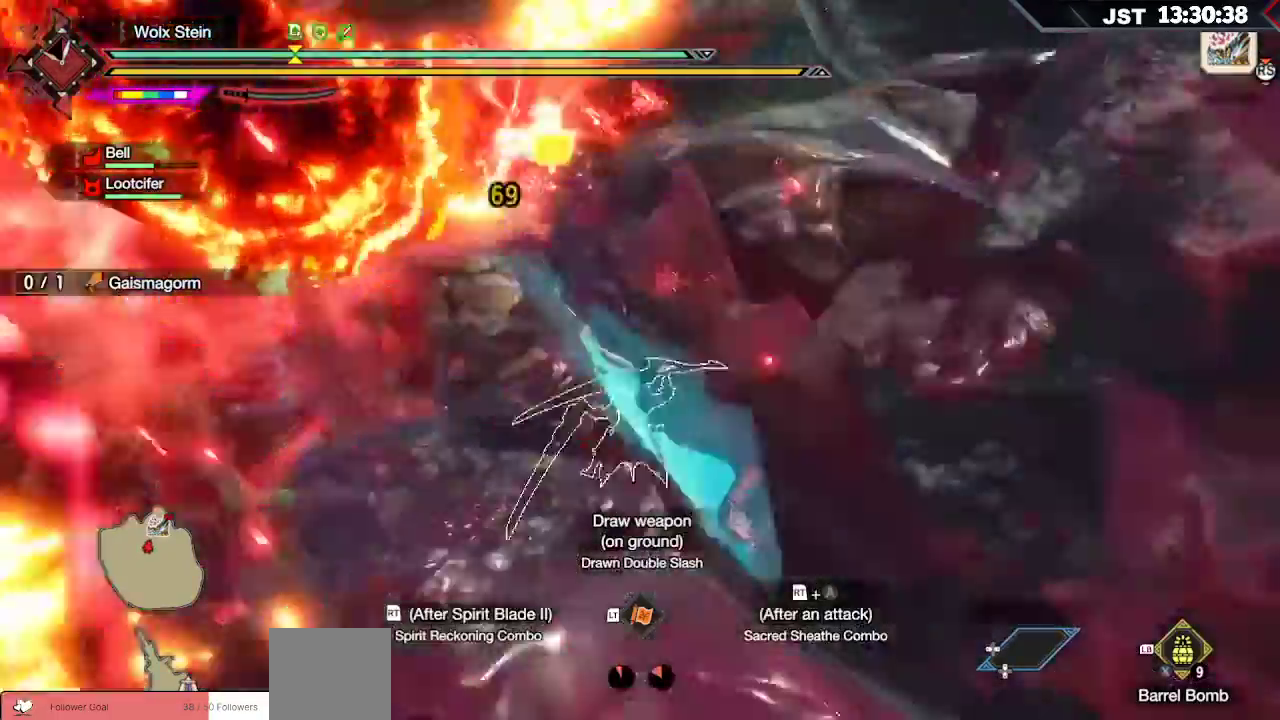
{"dt_ms": 1000, "buttons": [], "left_stick": "center", "right_stick": "center"}
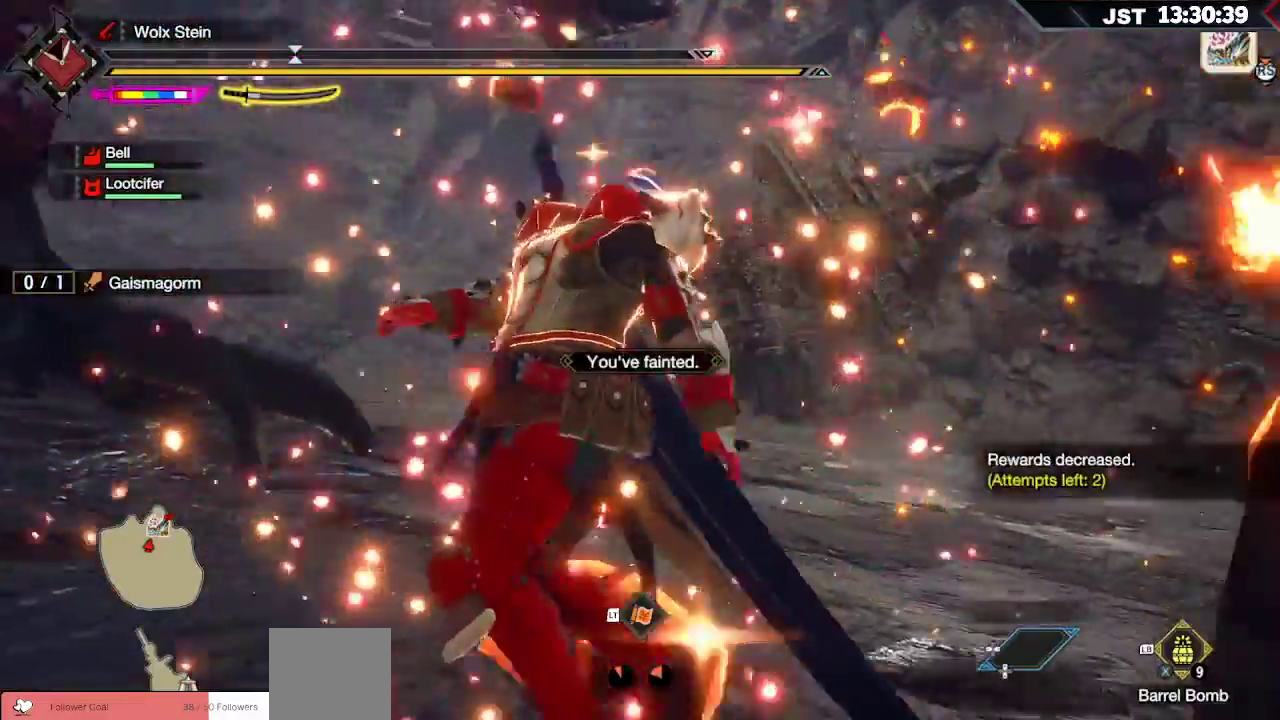
{"dt_ms": 500, "buttons": [], "left_stick": "center", "right_stick": "center", "events": []}
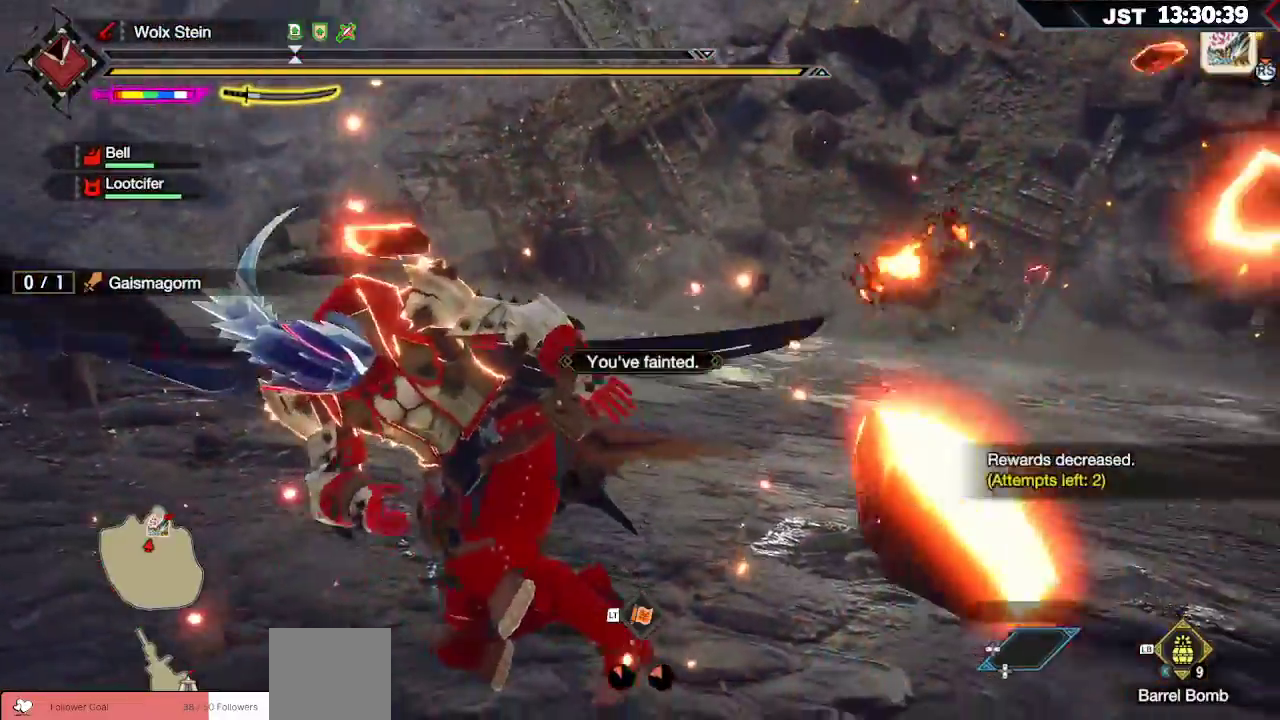
{"dt_ms": 500, "buttons": [], "left_stick": "center", "right_stick": "center", "events": []}
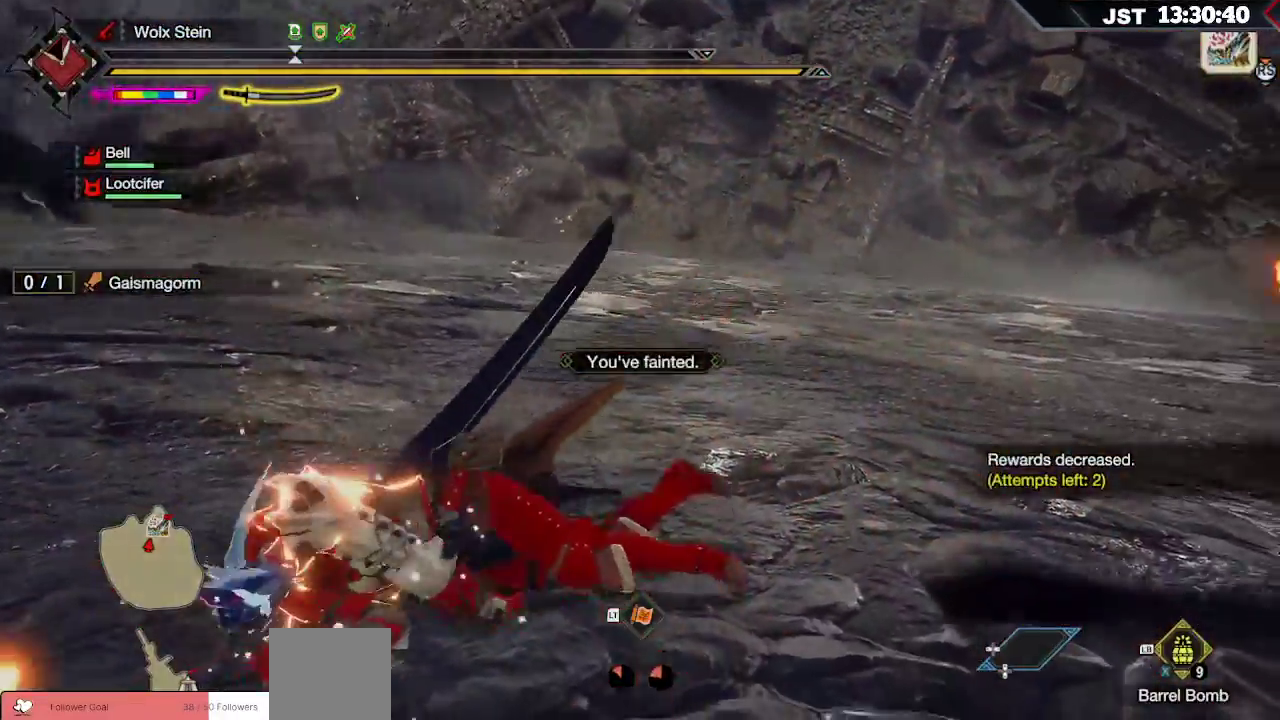
{"dt_ms": 500, "buttons": [], "left_stick": "center", "right_stick": "center", "events": []}
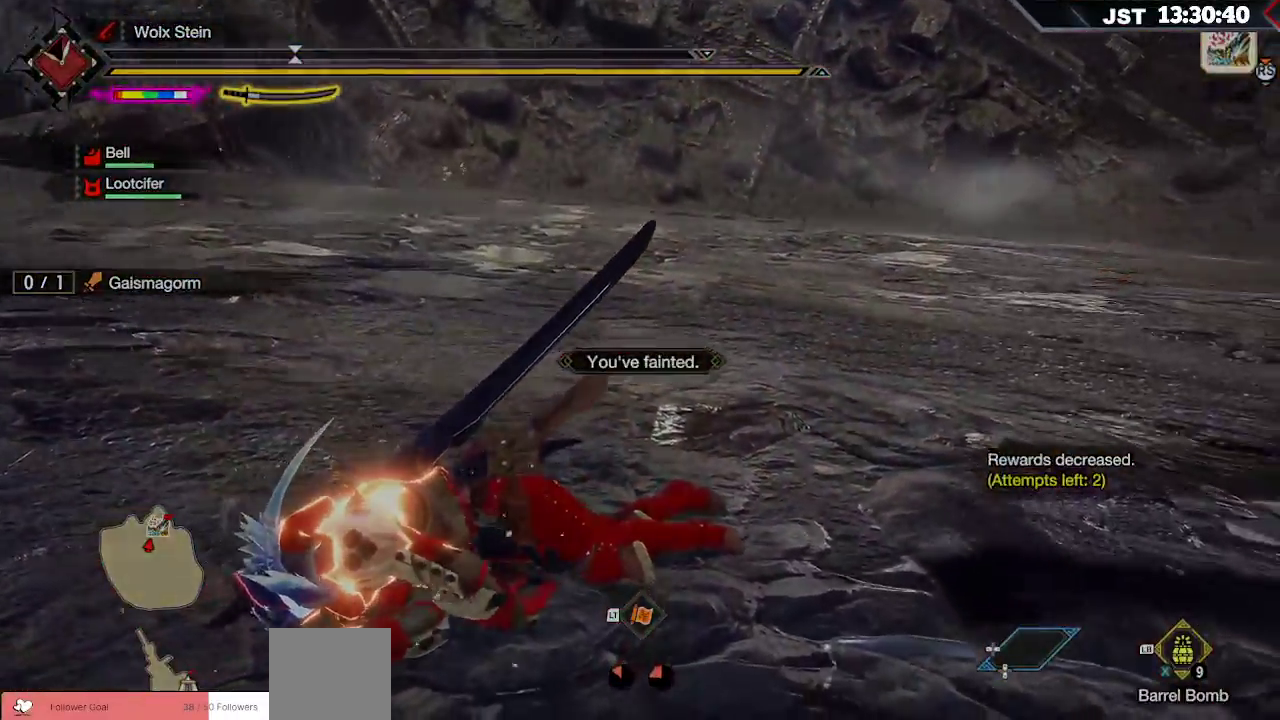
{"dt_ms": 500, "buttons": [], "left_stick": "center", "right_stick": "center", "events": []}
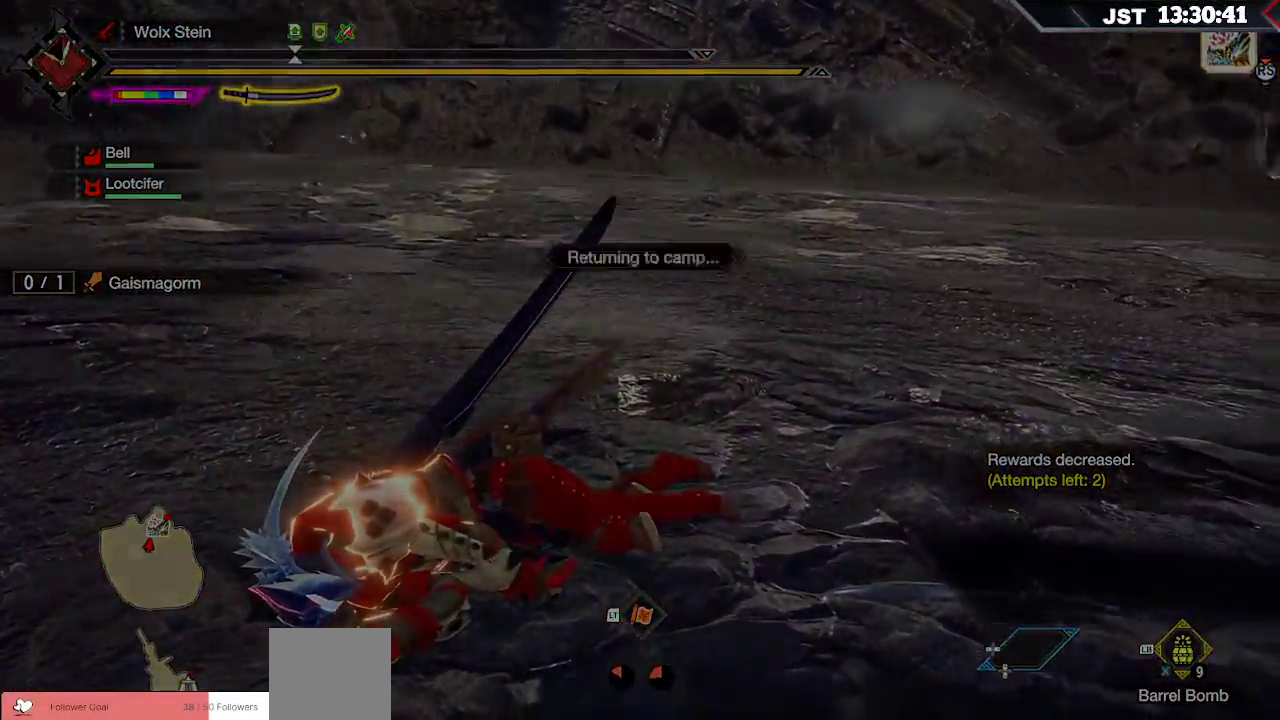
{"dt_ms": 500, "buttons": [], "left_stick": "center", "right_stick": "center", "events": []}
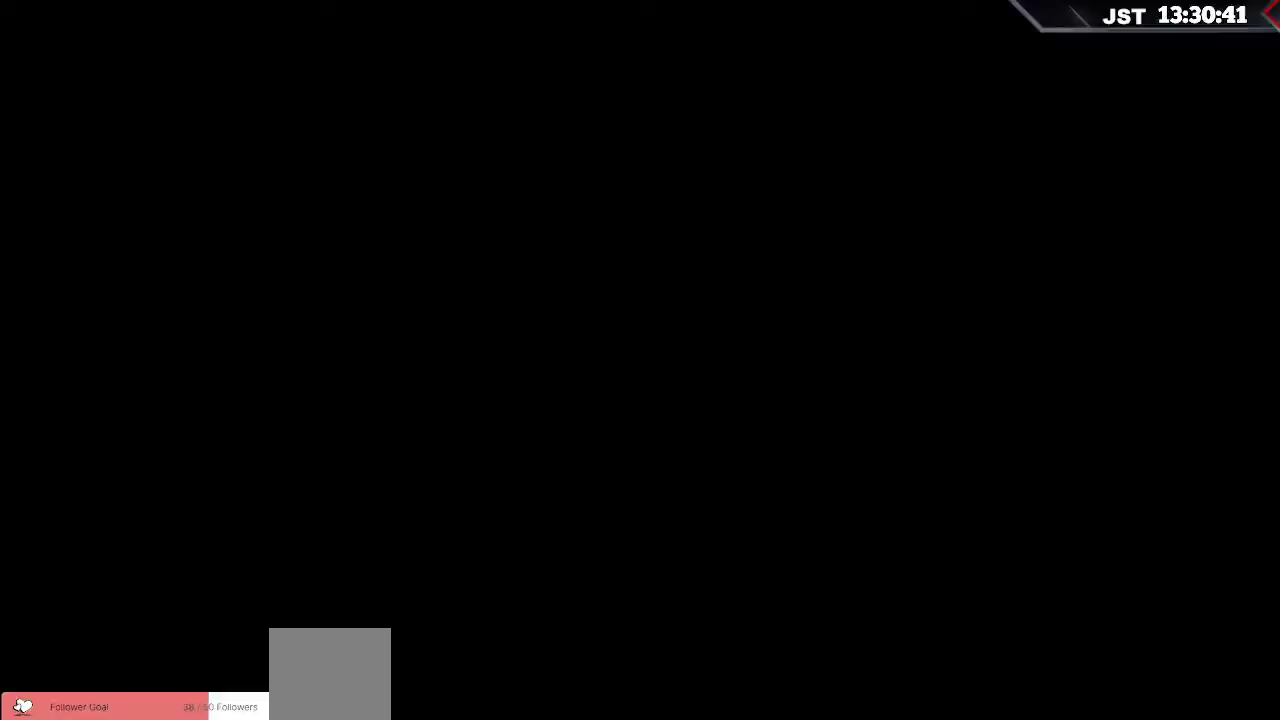
{"dt_ms": 500, "buttons": [], "left_stick": "center", "right_stick": "center", "events": []}
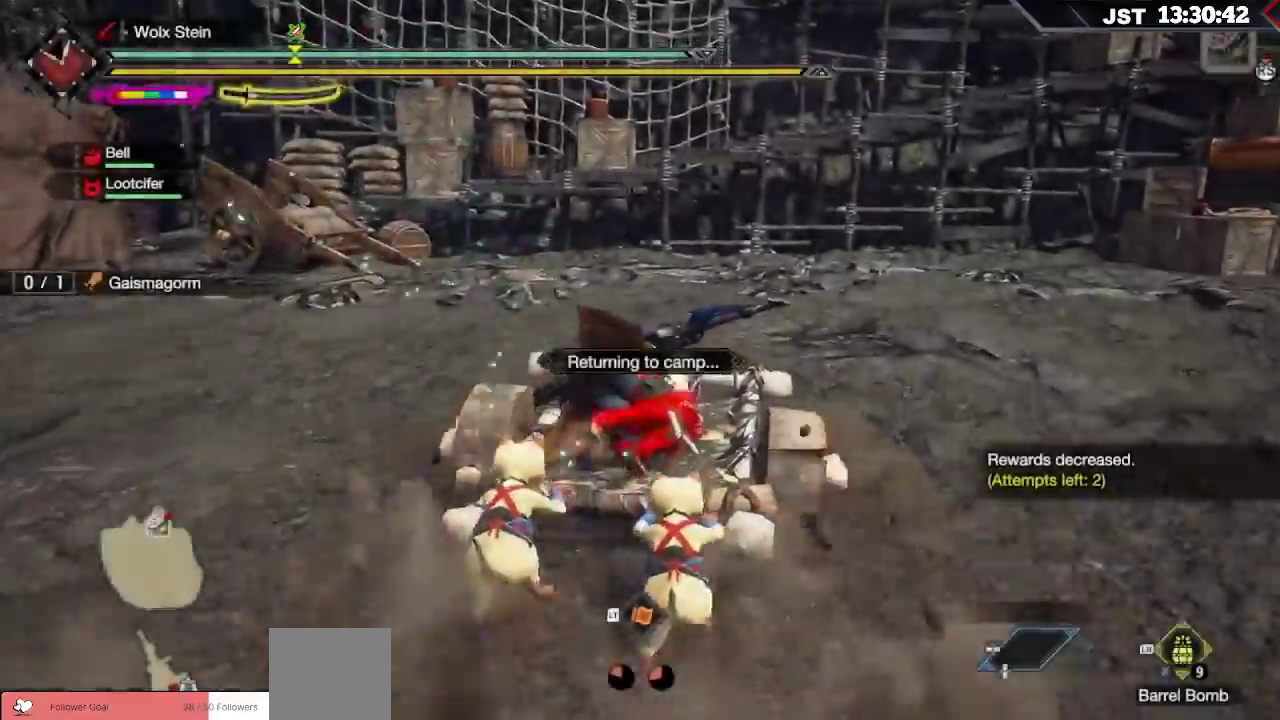
{"dt_ms": 500, "buttons": [], "left_stick": "center", "right_stick": "center", "events": []}
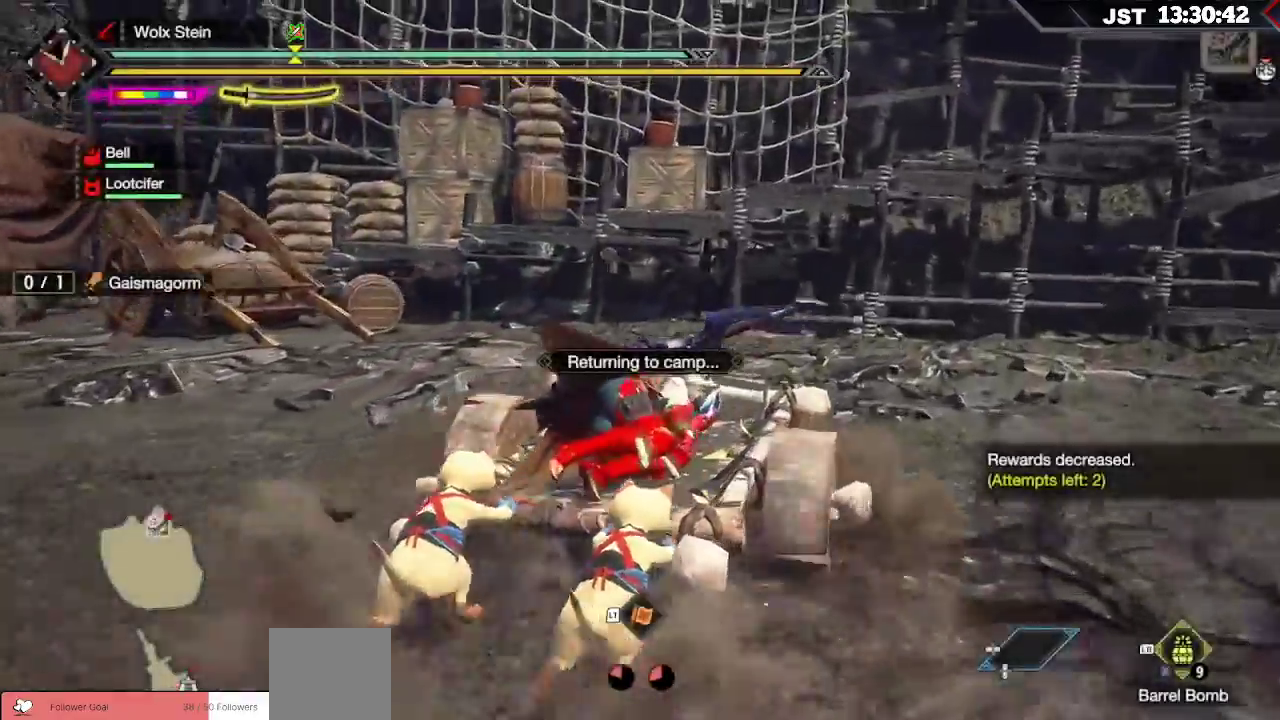
{"dt_ms": 500, "buttons": [], "left_stick": "center", "right_stick": "left", "events": [[317, "right_stick", "left"]]}
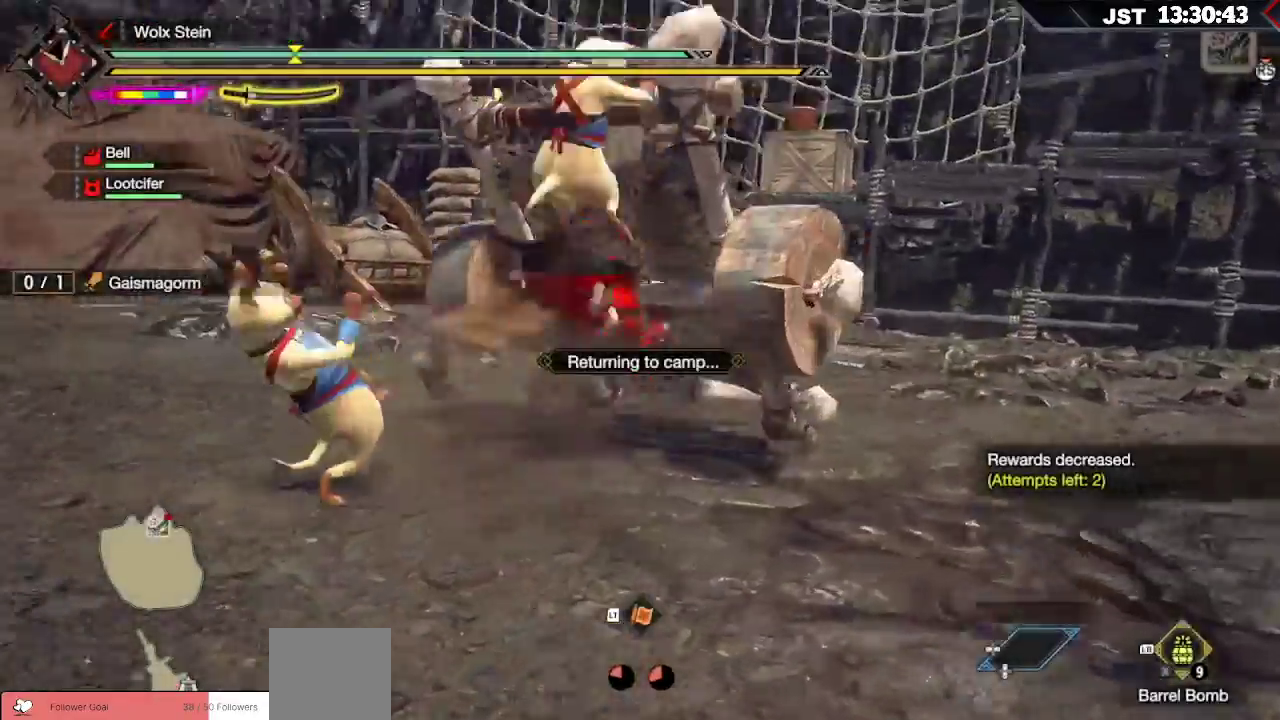
{"dt_ms": 500, "buttons": [], "left_stick": "center", "right_stick": "left", "events": []}
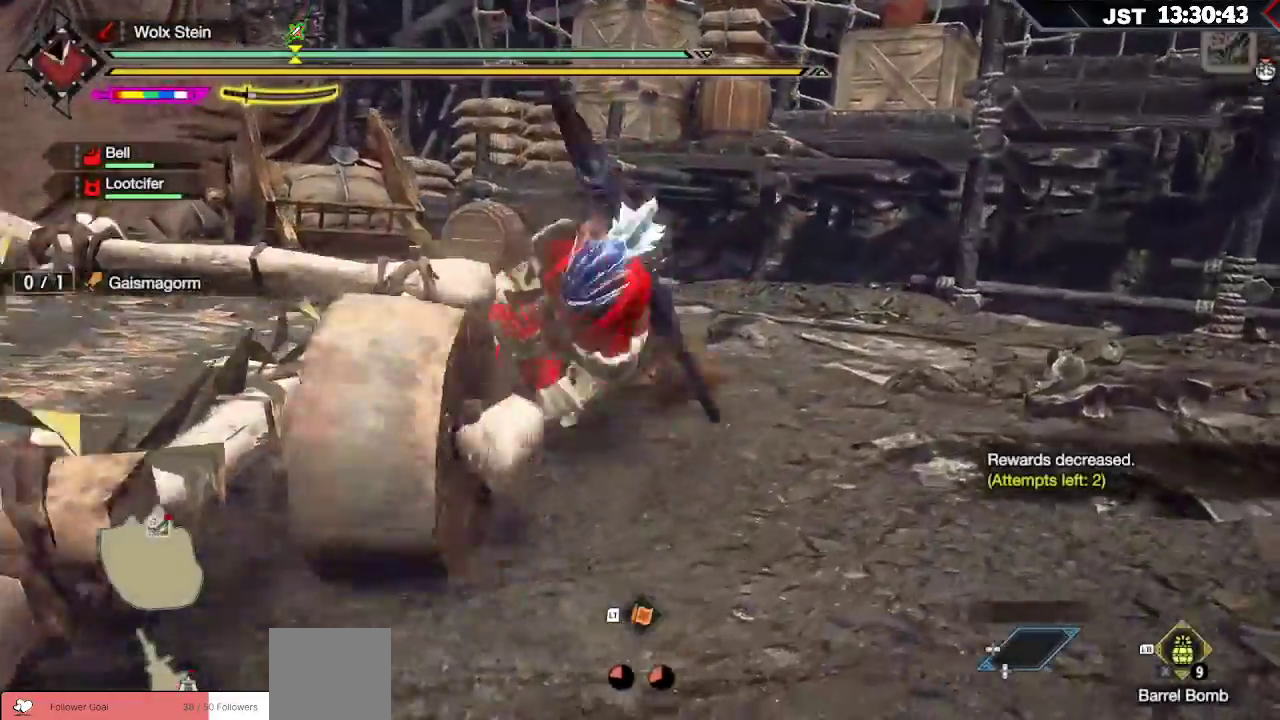
{"dt_ms": 500, "buttons": [], "left_stick": "down-left", "right_stick": "left", "events": [[117, "left_stick", "down-left"]]}
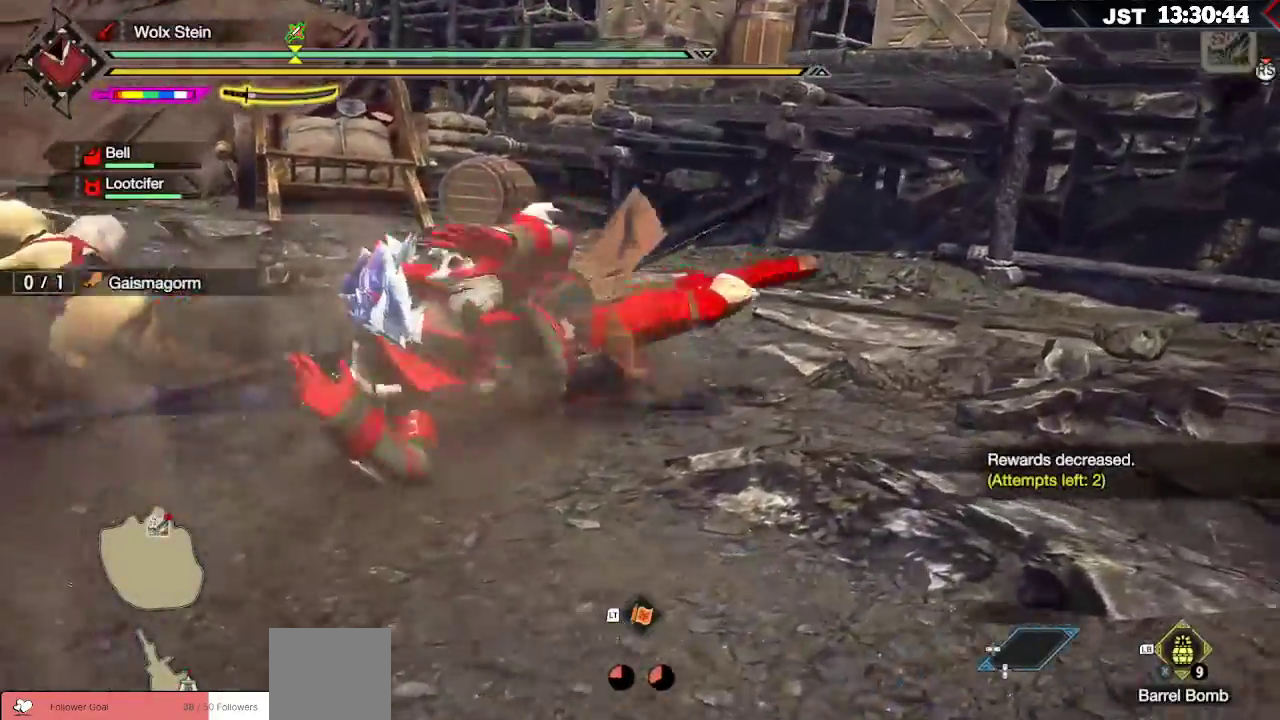
{"dt_ms": 500, "buttons": [], "left_stick": "down-left", "right_stick": "left", "events": []}
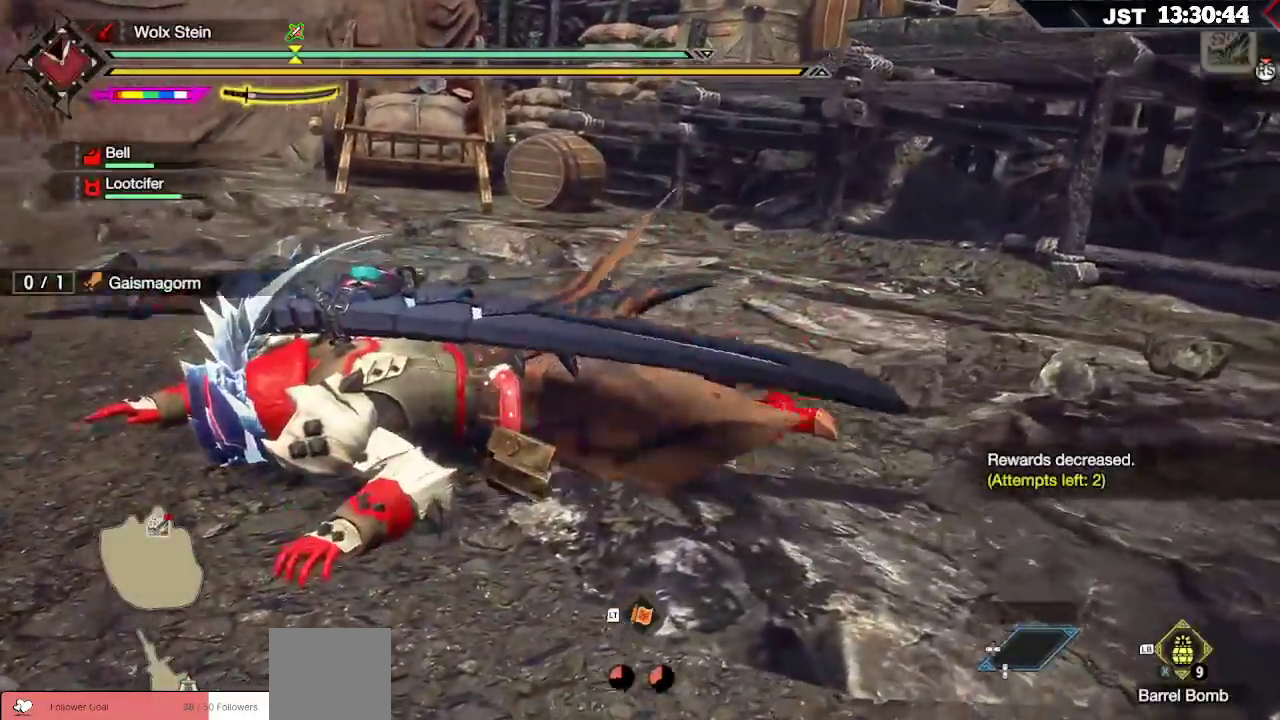
{"dt_ms": 500, "buttons": [], "left_stick": "left", "right_stick": "left", "events": [[300, "left_stick", "left"]]}
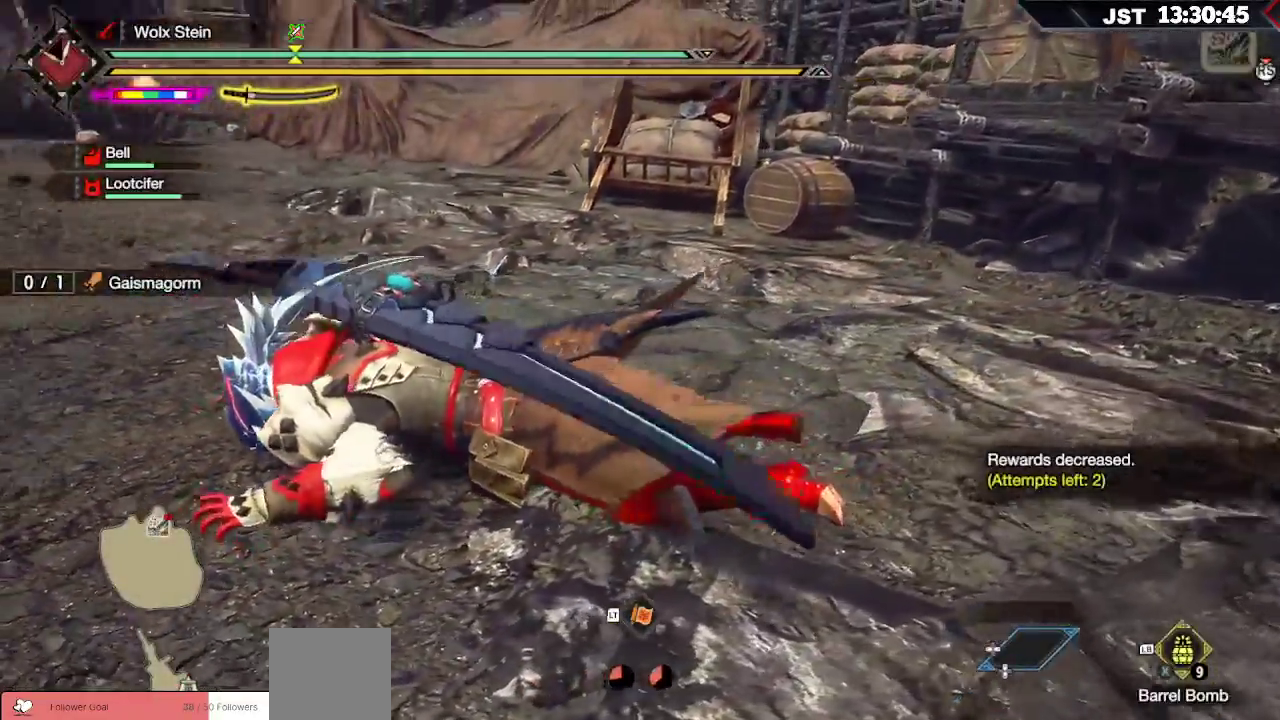
{"dt_ms": 500, "buttons": [], "left_stick": "left", "right_stick": "left", "events": []}
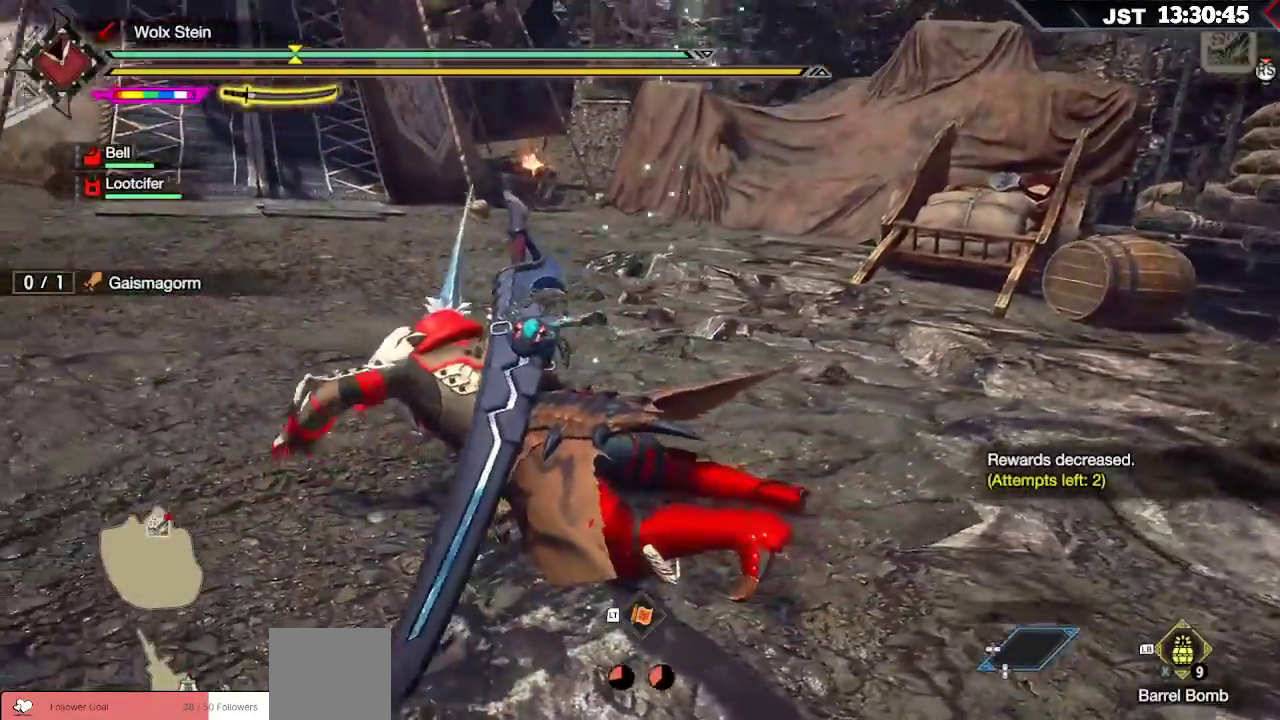
{"dt_ms": 500, "buttons": [], "left_stick": "left", "right_stick": "left", "events": []}
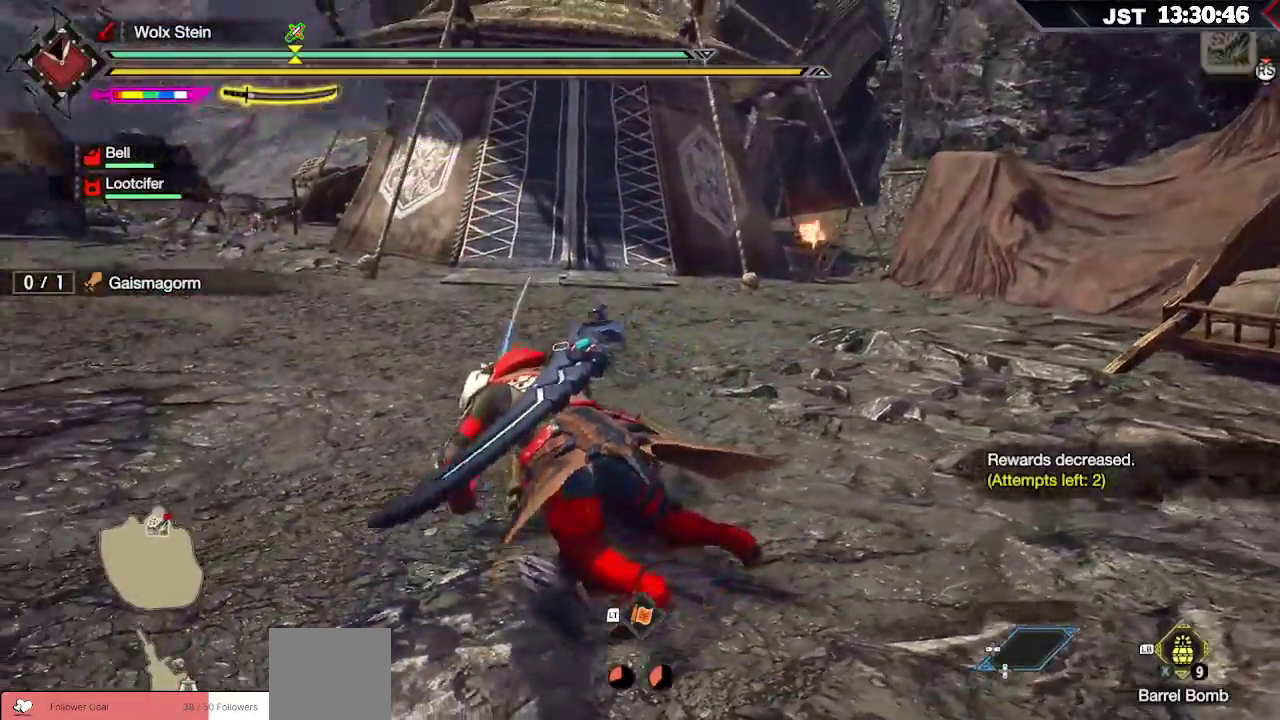
{"dt_ms": 500, "buttons": ["R1"], "left_stick": "up", "right_stick": "left", "events": [[33, "left_stick", "up-left"], [400, "left_stick", "up"], [467, "R1", "down"]]}
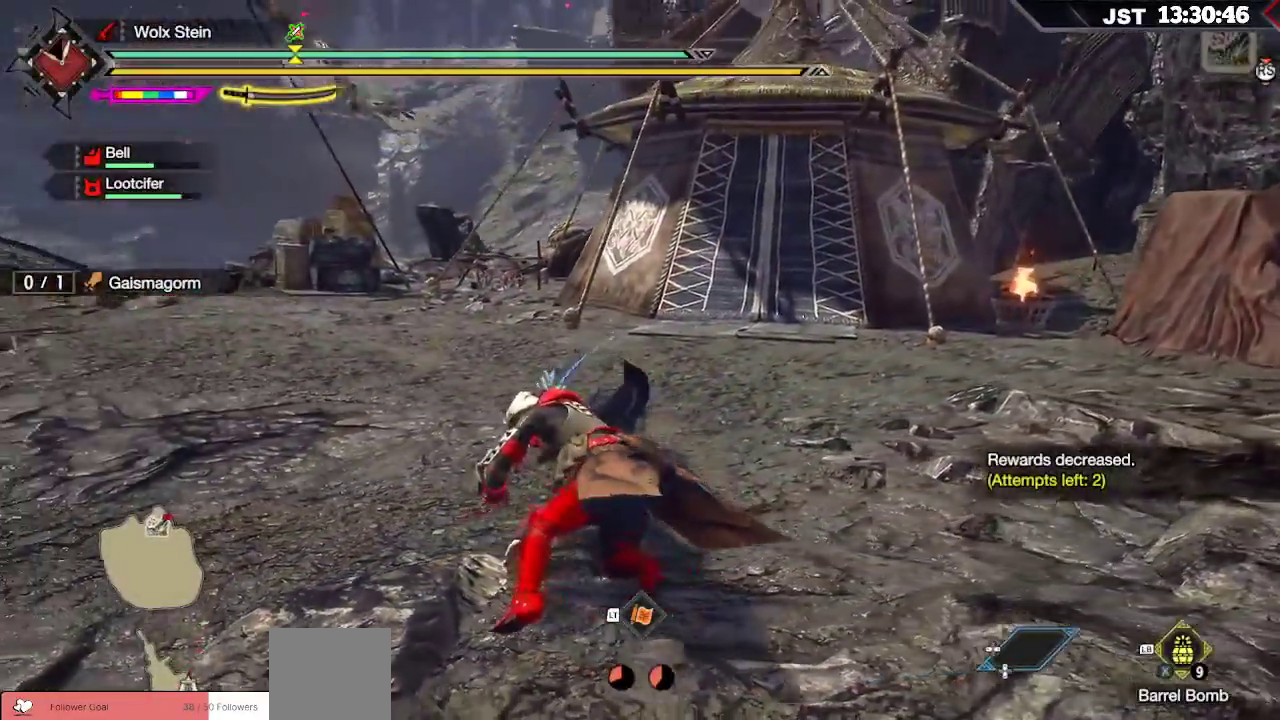
{"dt_ms": 500, "buttons": ["R1"], "left_stick": "up", "right_stick": "center", "events": [[117, "right_stick", "center"]]}
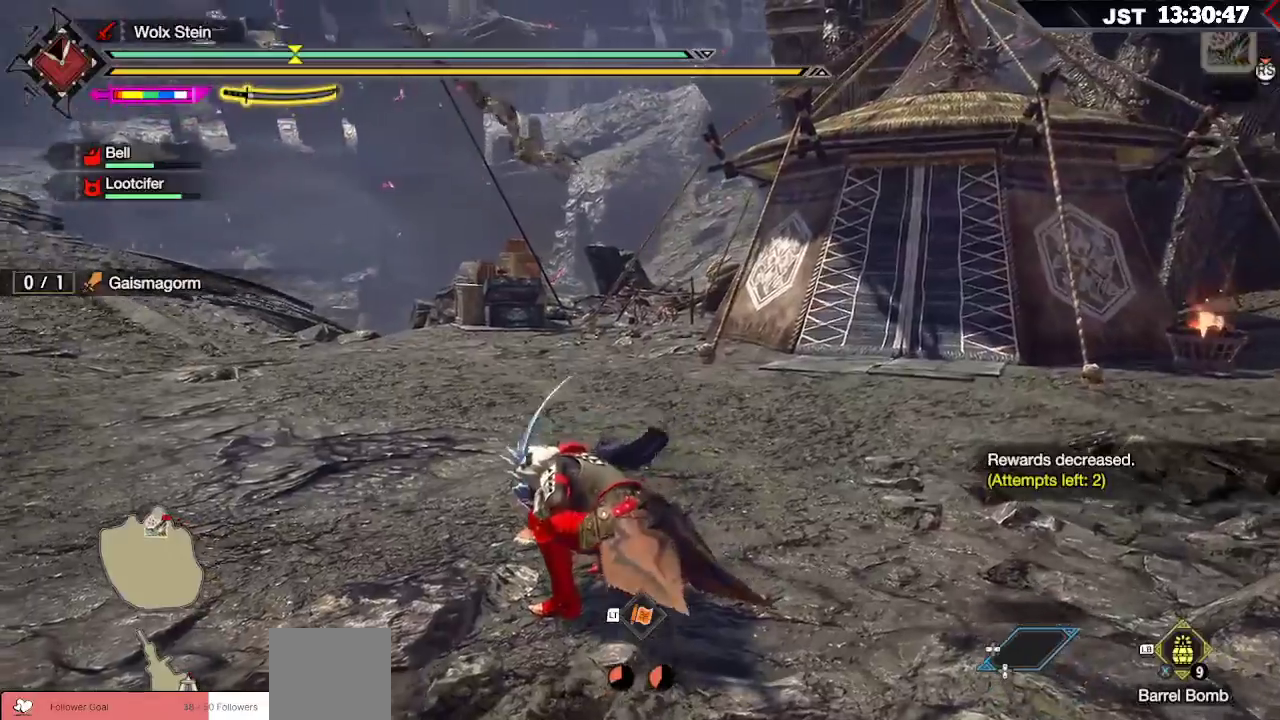
{"dt_ms": 500, "buttons": ["R1"], "left_stick": "up", "right_stick": "center", "events": []}